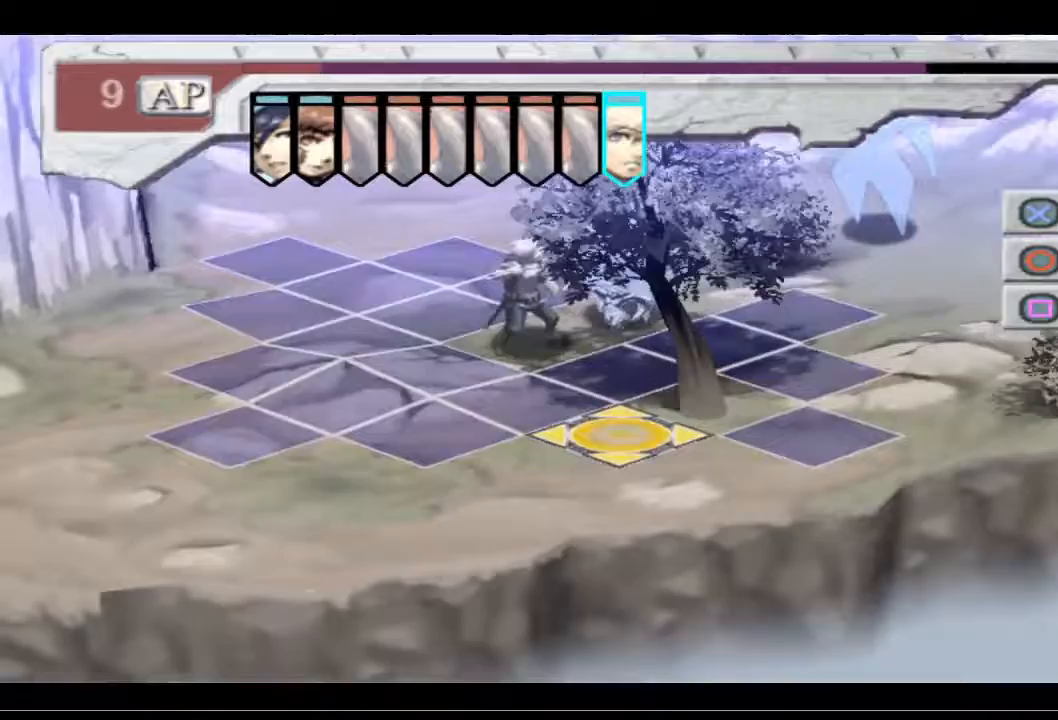
Gameplay with a controller (PlayStation layout); each line is a JSON object with the inputs held at the frame after it. "events" lists button and stick changes between this image and that frame as [ms after this image, input, new state], when the widget could be followed in between.
{"buttons": [], "left_stick": "center", "right_stick": "center", "events": [[67, "DPAD_LEFT", "down"], [200, "DPAD_LEFT", "up"], [267, "DPAD_LEFT", "down"], [400, "DPAD_LEFT", "up"]]}
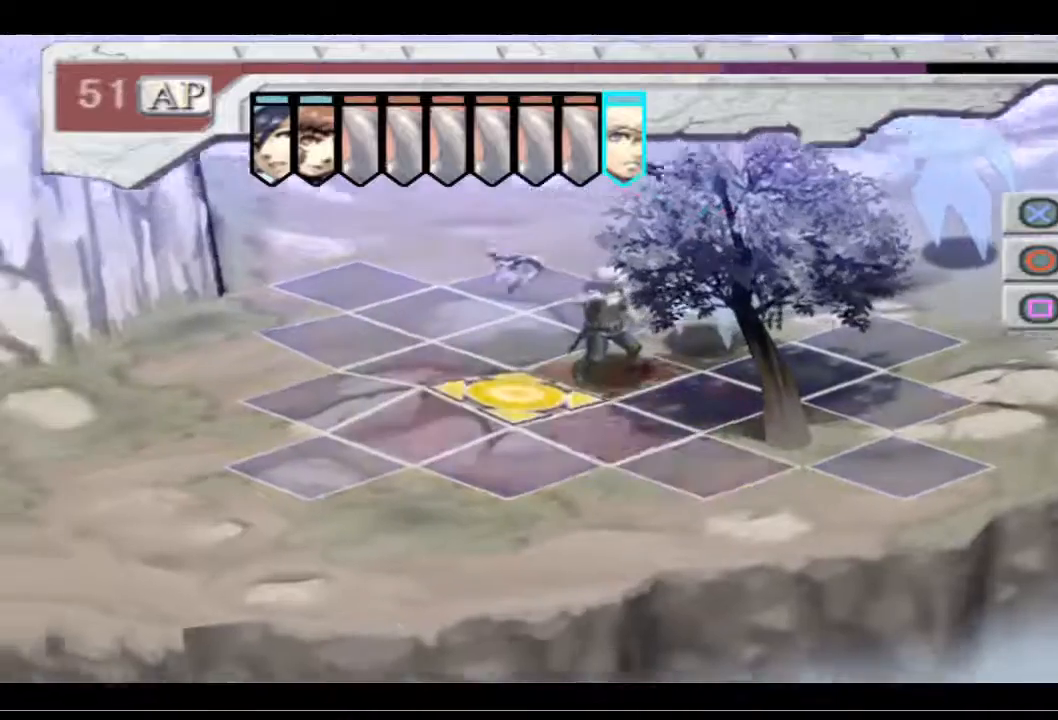
{"buttons": [], "left_stick": "center", "right_stick": "center", "events": [[167, "DPAD_DOWN", "down"], [267, "DPAD_DOWN", "up"]]}
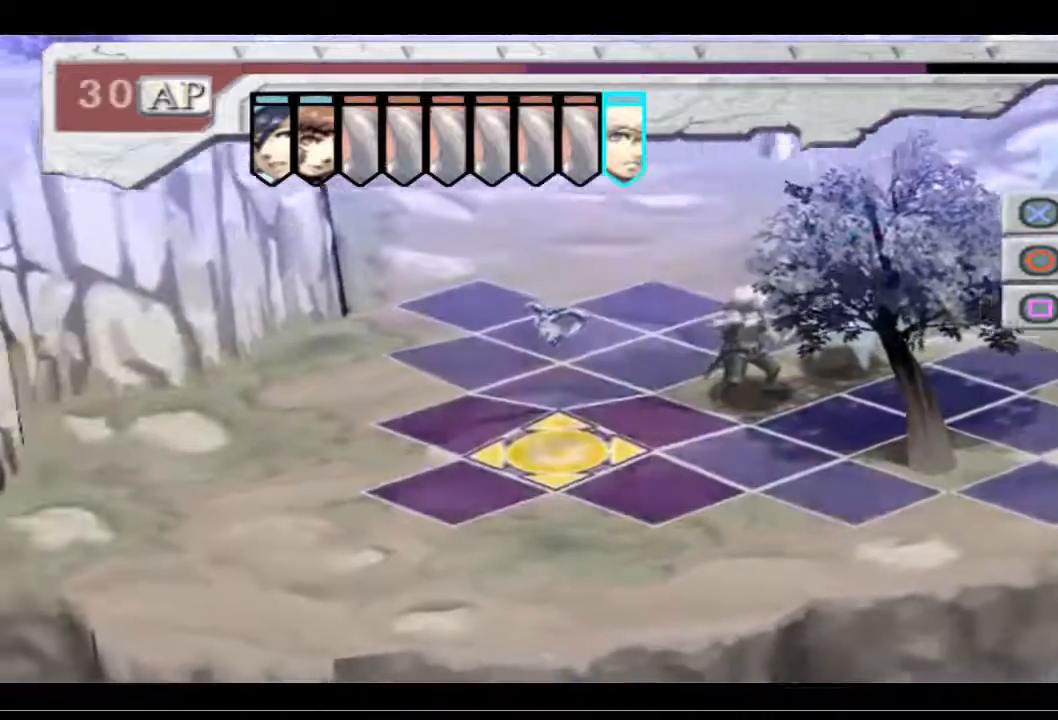
{"buttons": [], "left_stick": "center", "right_stick": "center", "events": [[100, "DPAD_RIGHT", "down"], [200, "DPAD_RIGHT", "up"]]}
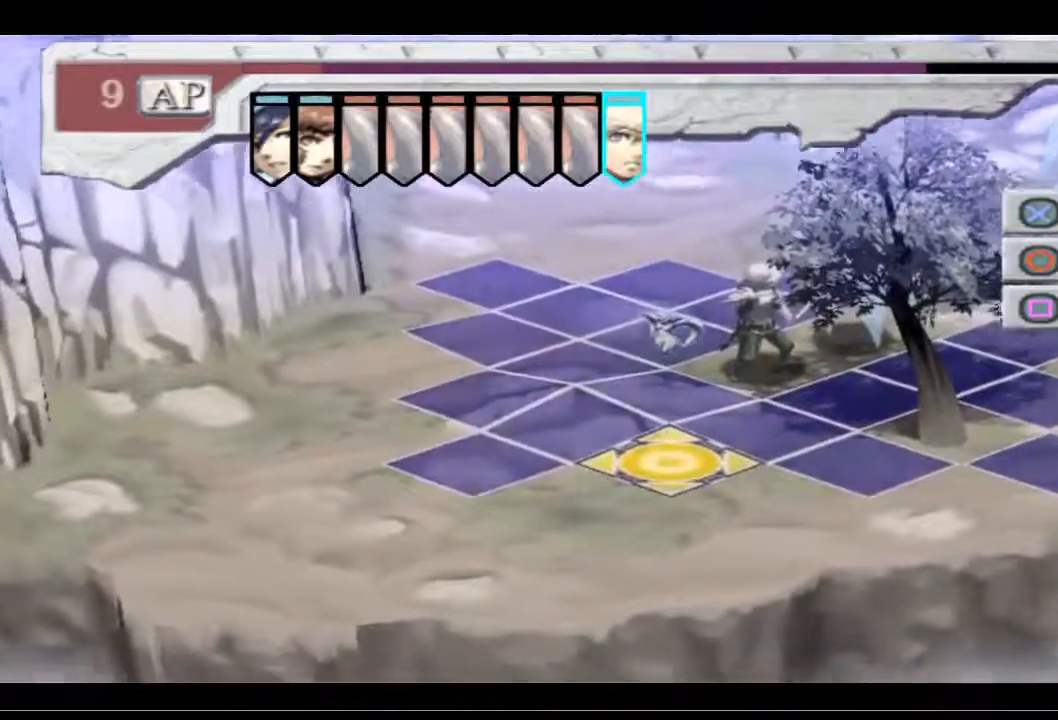
{"buttons": [], "left_stick": "center", "right_stick": "center", "events": [[100, "CROSS", "down"], [233, "CROSS", "up"]]}
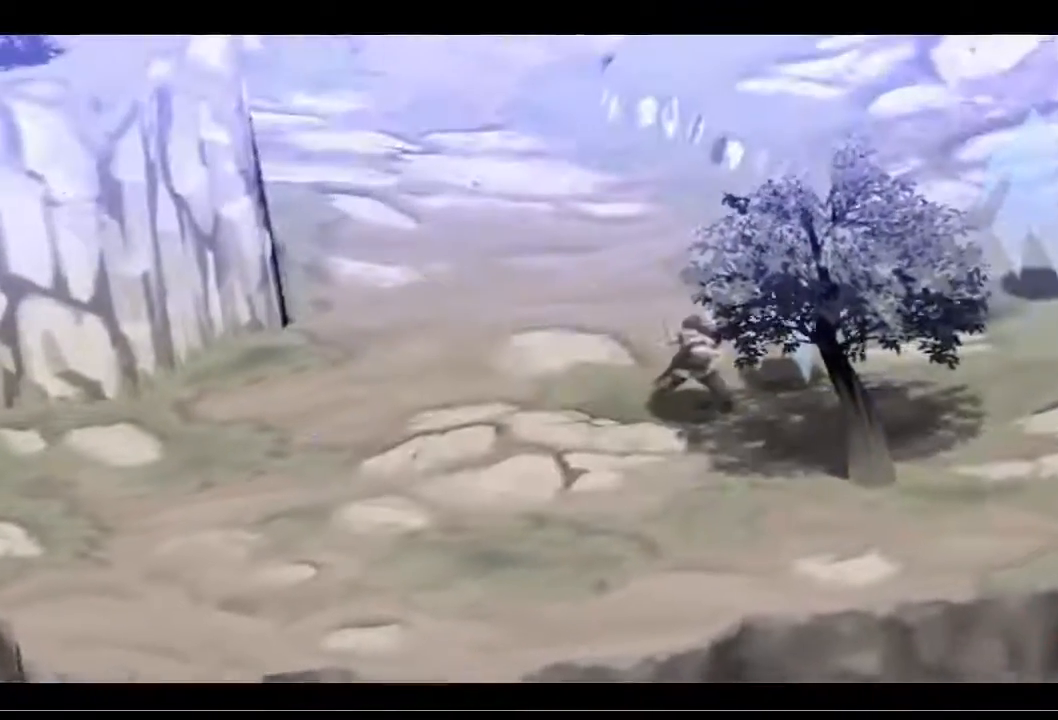
{"buttons": [], "left_stick": "center", "right_stick": "center", "events": []}
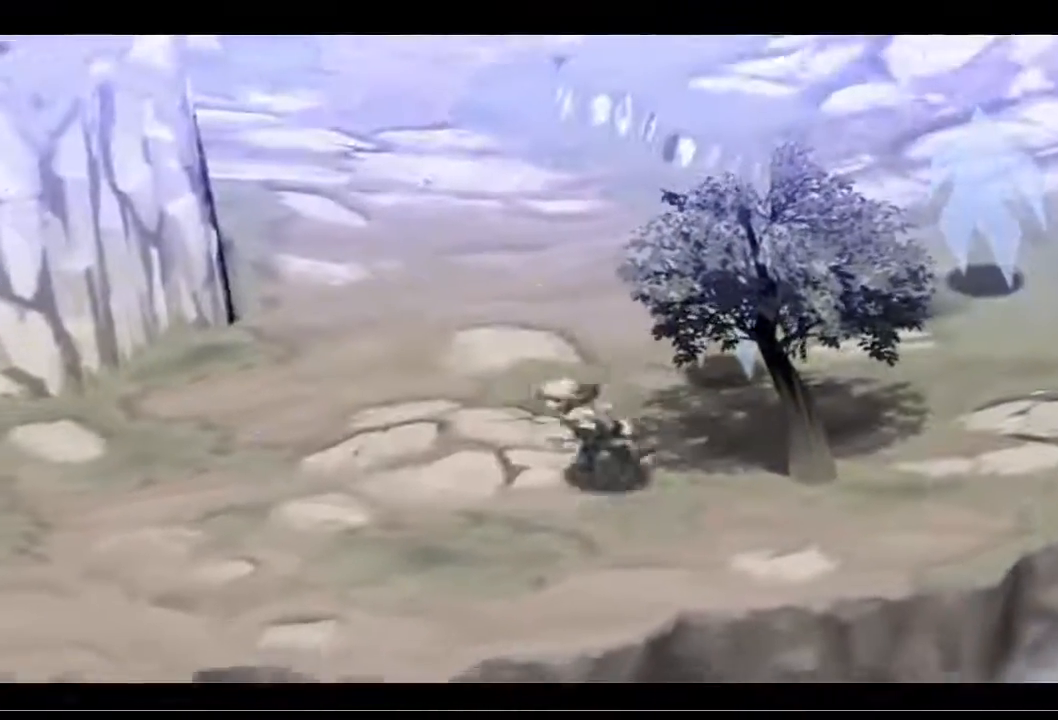
{"buttons": [], "left_stick": "center", "right_stick": "center", "events": []}
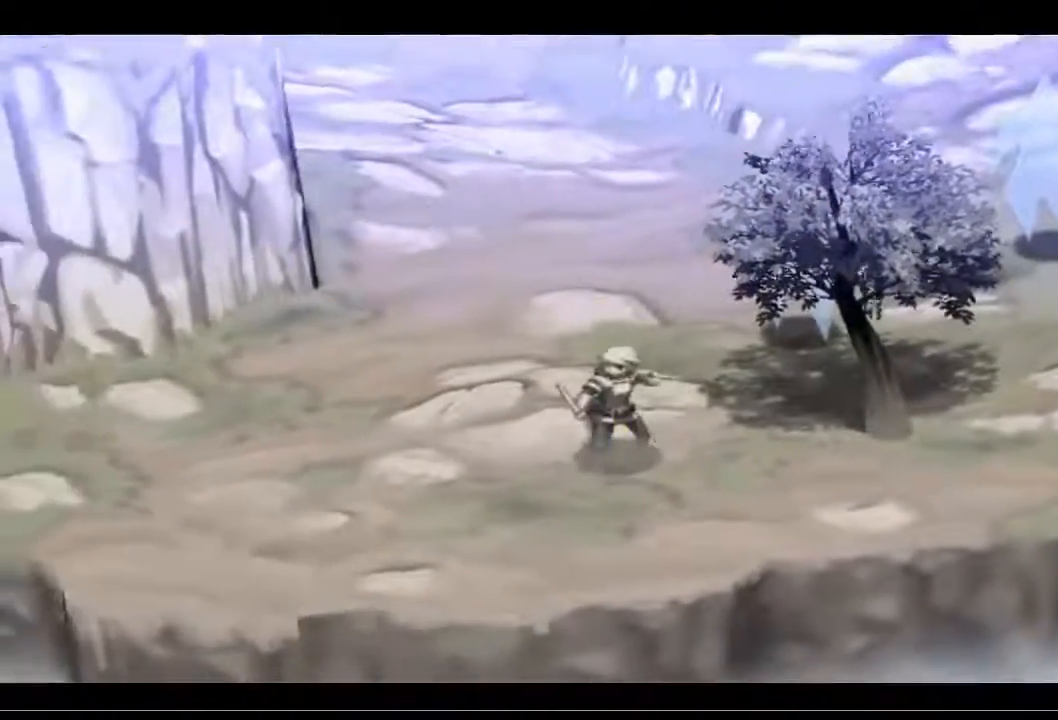
{"buttons": [], "left_stick": "center", "right_stick": "center", "events": []}
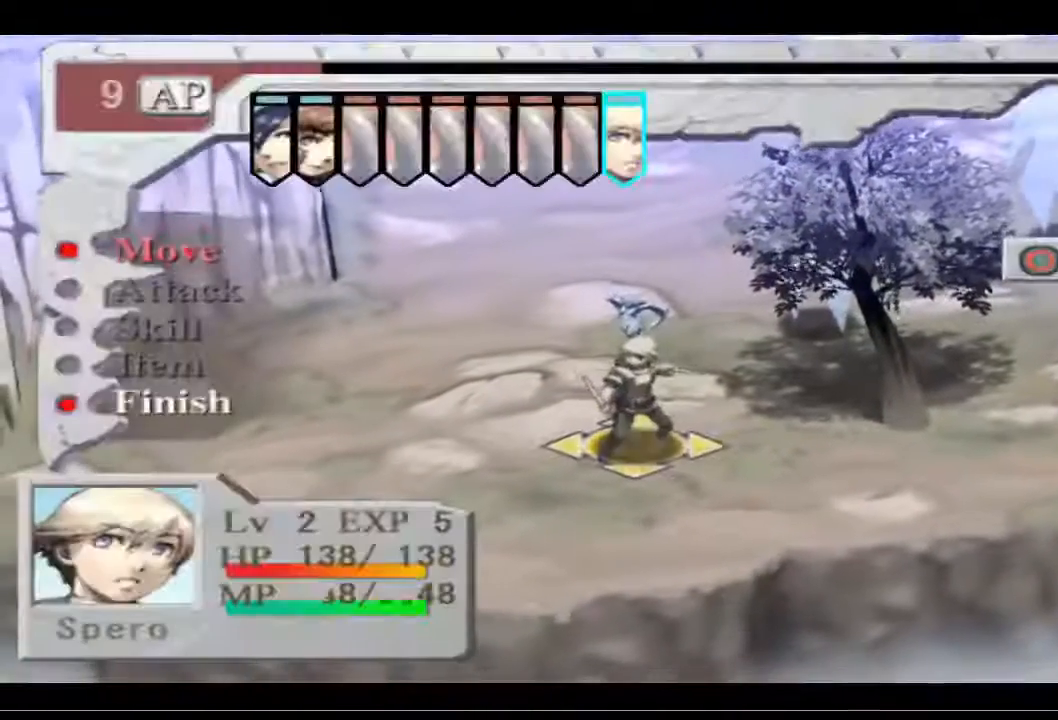
{"buttons": [], "left_stick": "center", "right_stick": "center", "events": [[367, "DPAD_DOWN", "down"], [467, "DPAD_DOWN", "up"]]}
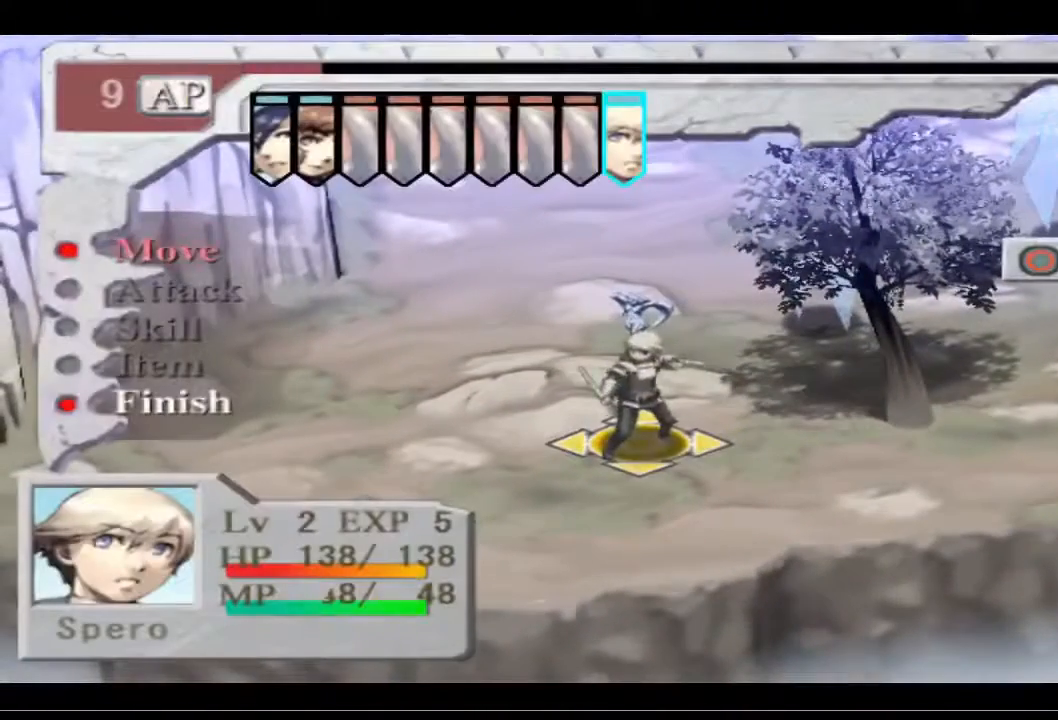
{"buttons": [], "left_stick": "center", "right_stick": "center", "events": [[167, "DPAD_UP", "down"], [300, "DPAD_UP", "up"]]}
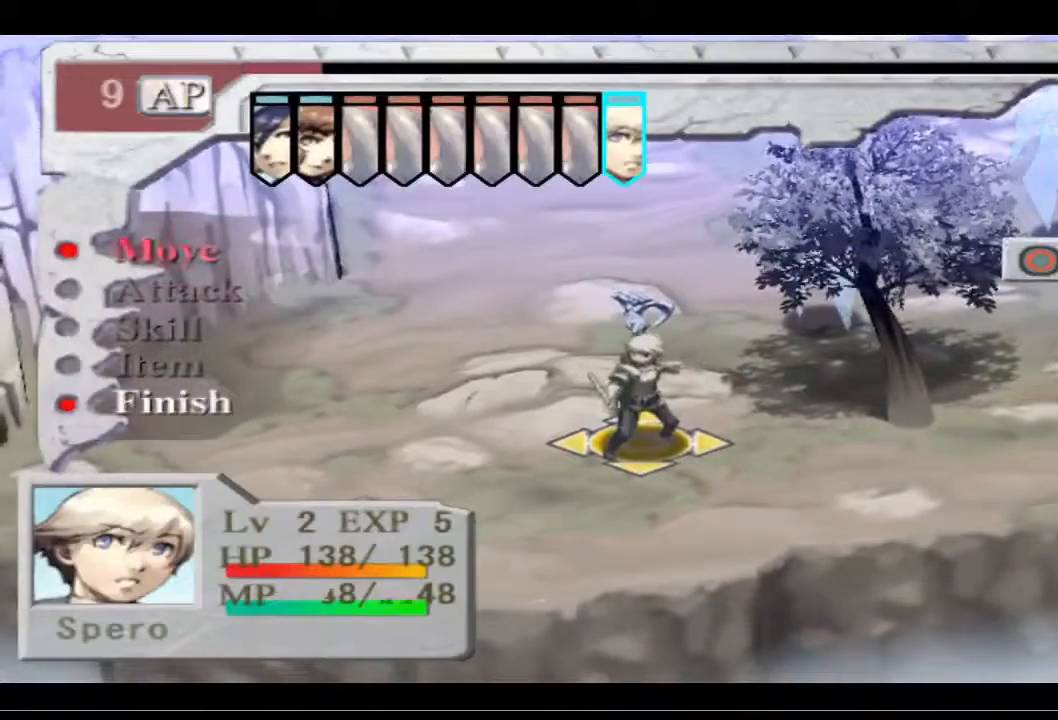
{"buttons": [], "left_stick": "center", "right_stick": "center", "events": [[200, "DPAD_UP", "down"], [300, "DPAD_UP", "up"]]}
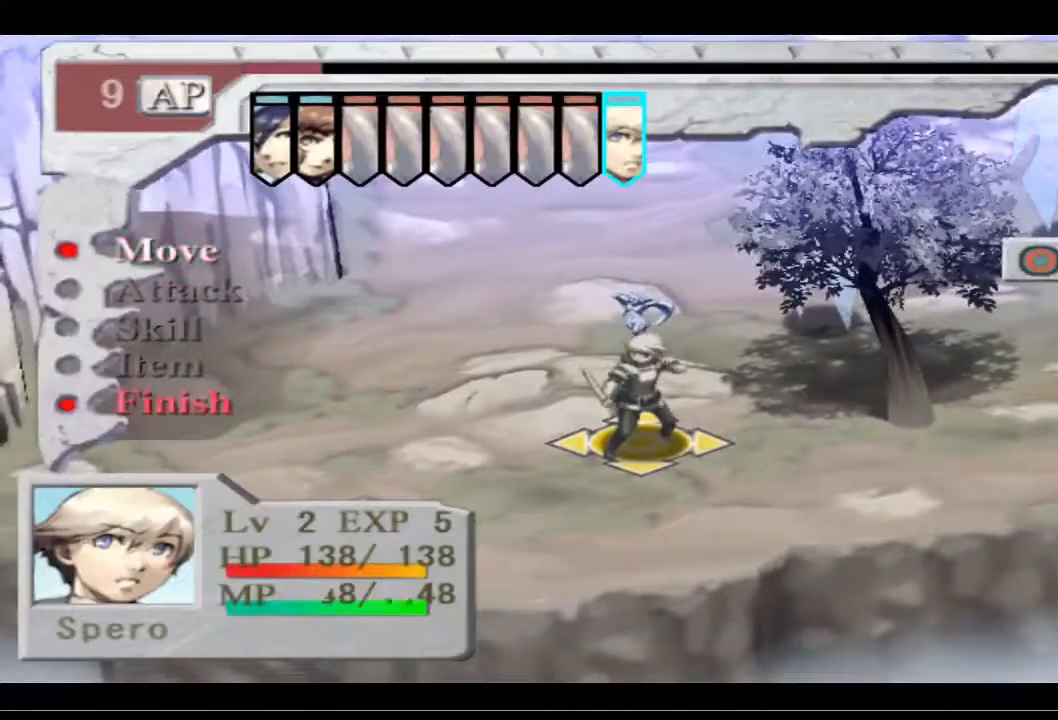
{"buttons": [], "left_stick": "center", "right_stick": "center", "events": [[67, "CROSS", "down"], [233, "CROSS", "up"], [267, "DPAD_UP", "down"], [367, "DPAD_UP", "up"]]}
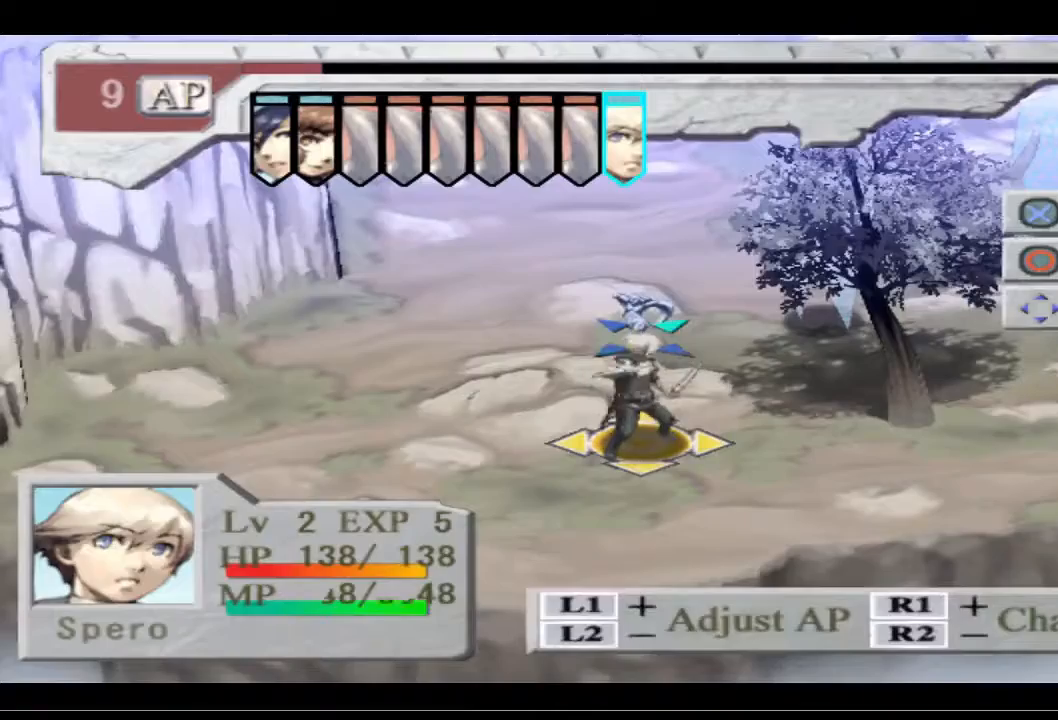
{"buttons": [], "left_stick": "center", "right_stick": "center", "events": [[67, "CROSS", "down"], [200, "CROSS", "up"]]}
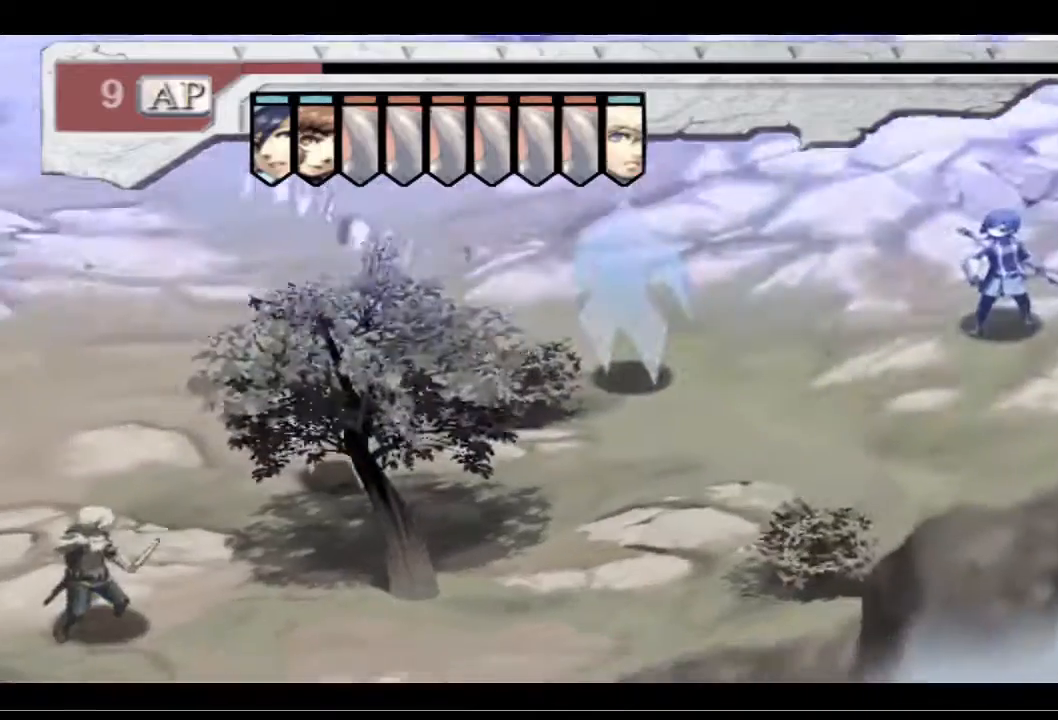
{"buttons": [], "left_stick": "center", "right_stick": "center", "events": []}
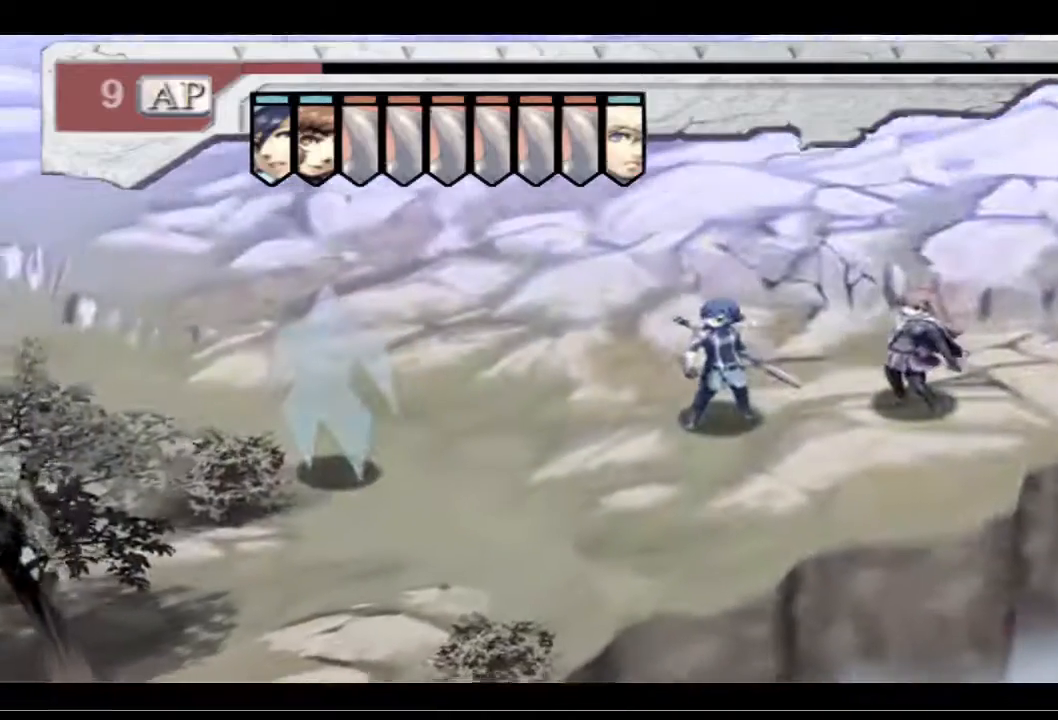
{"buttons": [], "left_stick": "center", "right_stick": "center", "events": []}
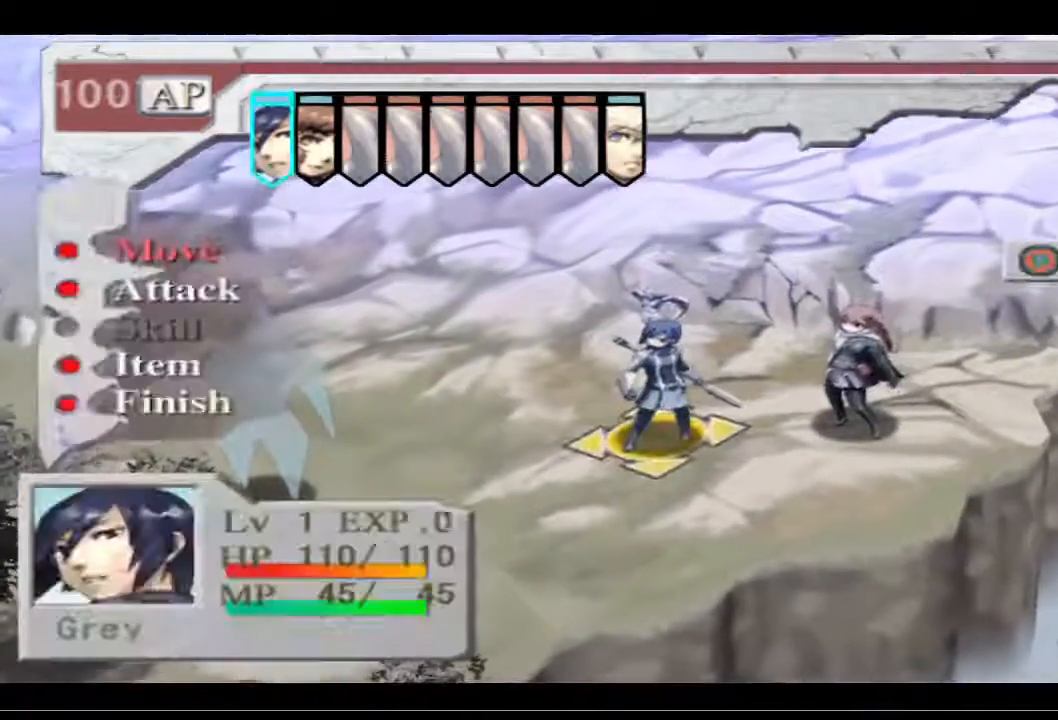
{"buttons": [], "left_stick": "center", "right_stick": "center", "events": [[267, "CROSS", "down"], [400, "CROSS", "up"]]}
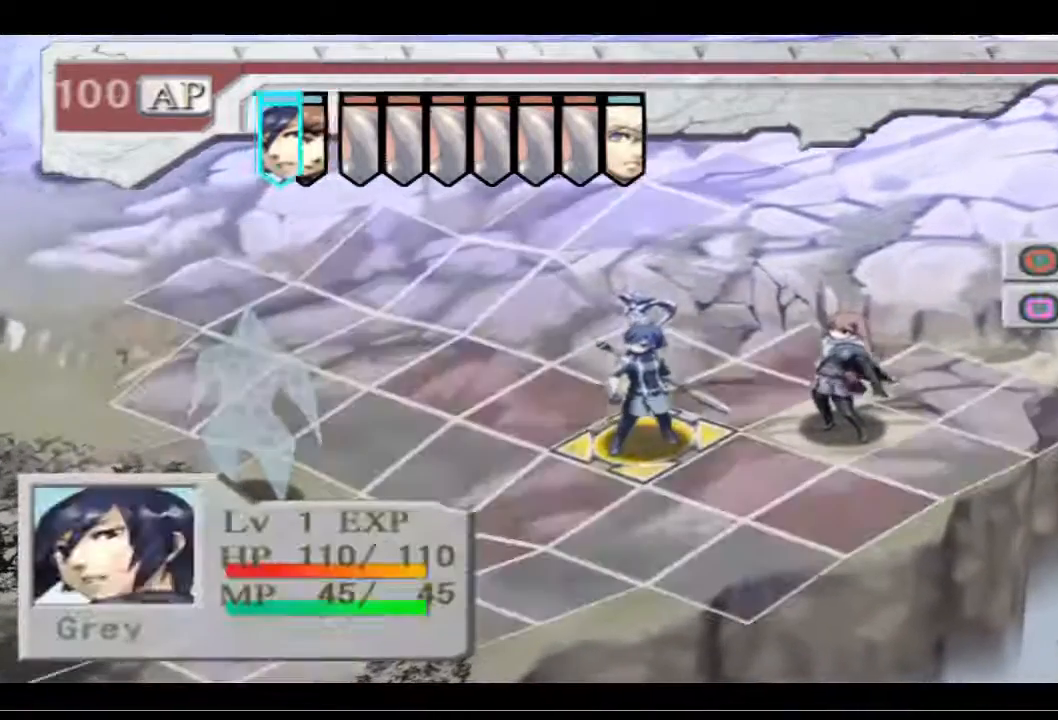
{"buttons": [], "left_stick": "center", "right_stick": "center", "events": [[300, "DPAD_DOWN", "down"], [433, "DPAD_DOWN", "up"]]}
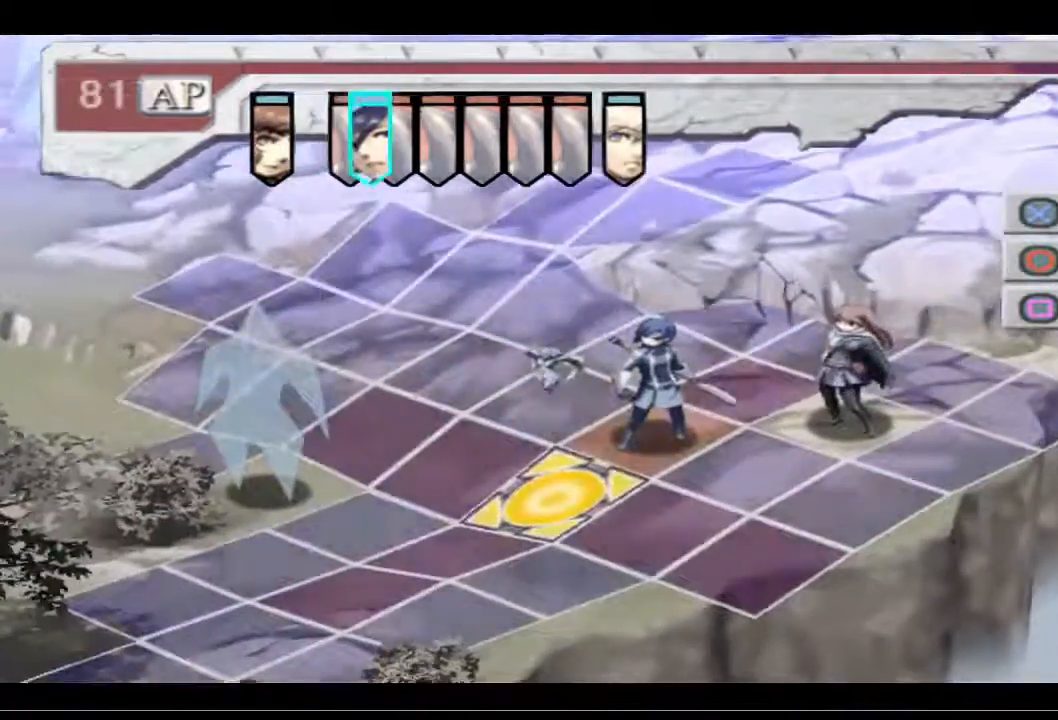
{"buttons": [], "left_stick": "center", "right_stick": "center", "events": [[67, "DPAD_DOWN", "down"], [167, "DPAD_DOWN", "up"]]}
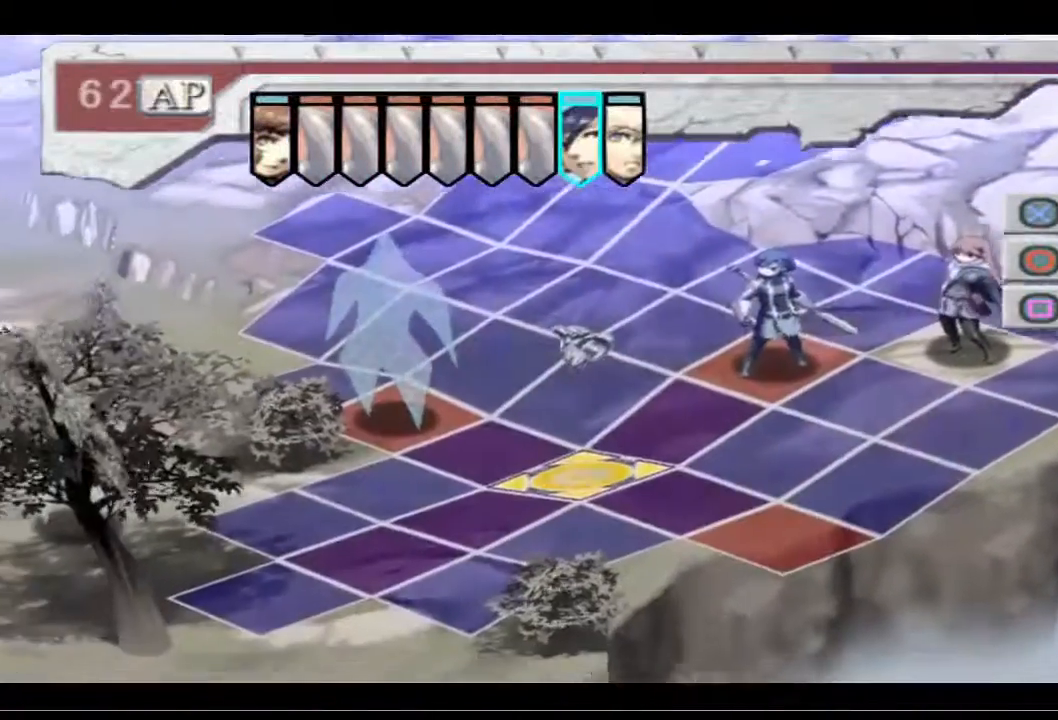
{"buttons": [], "left_stick": "center", "right_stick": "center", "events": [[300, "CIRCLE", "down"], [433, "CIRCLE", "up"]]}
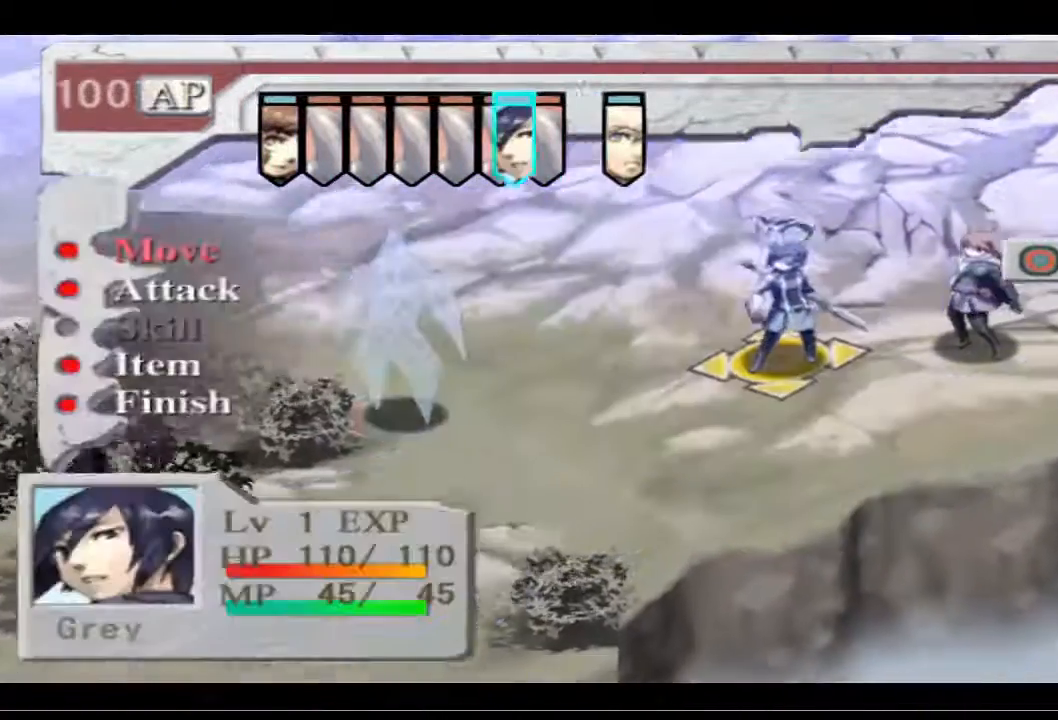
{"buttons": [], "left_stick": "center", "right_stick": "center", "events": []}
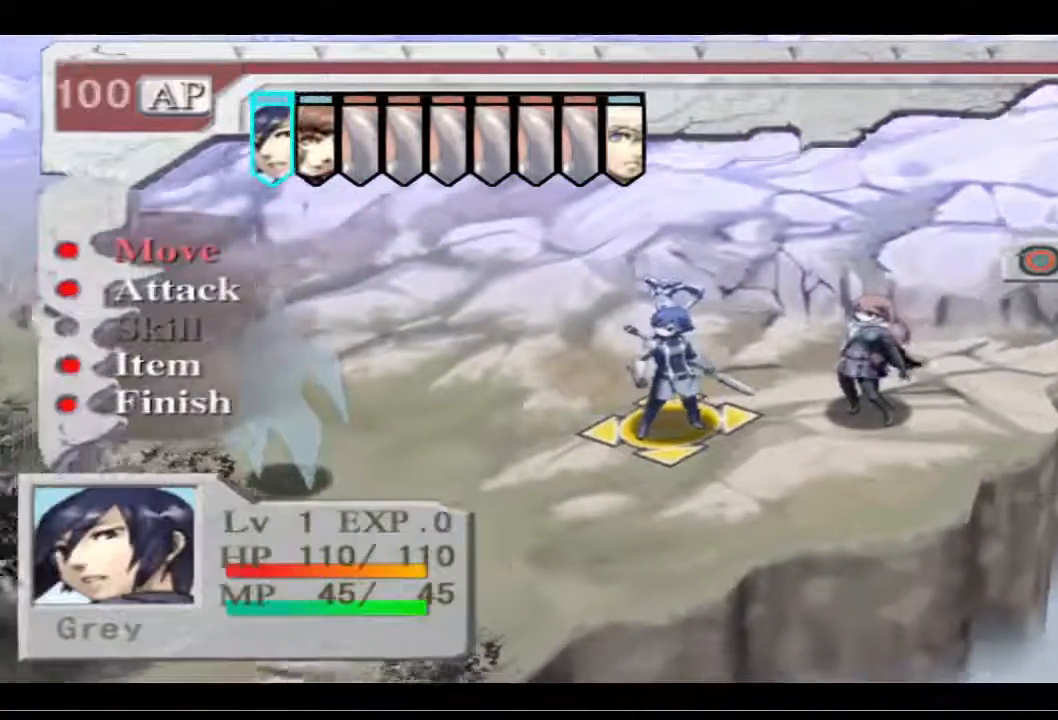
{"buttons": ["CROSS"], "left_stick": "center", "right_stick": "center", "events": [[400, "CROSS", "down"]]}
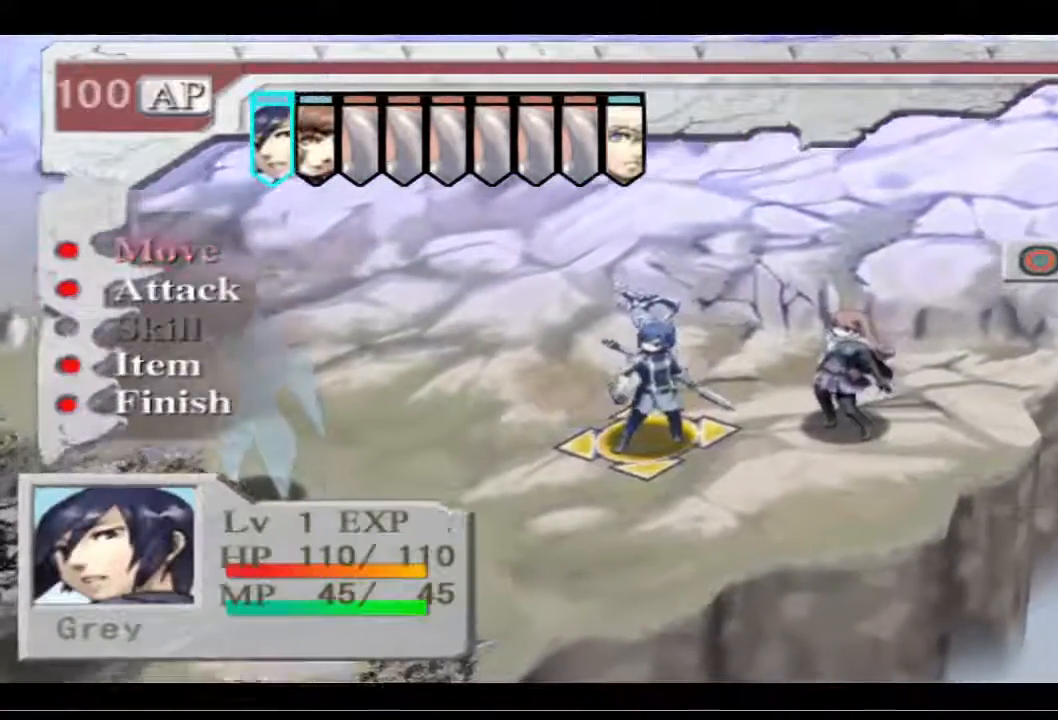
{"buttons": [], "left_stick": "center", "right_stick": "center", "events": [[67, "CROSS", "up"], [367, "DPAD_DOWN", "down"], [433, "DPAD_DOWN", "up"]]}
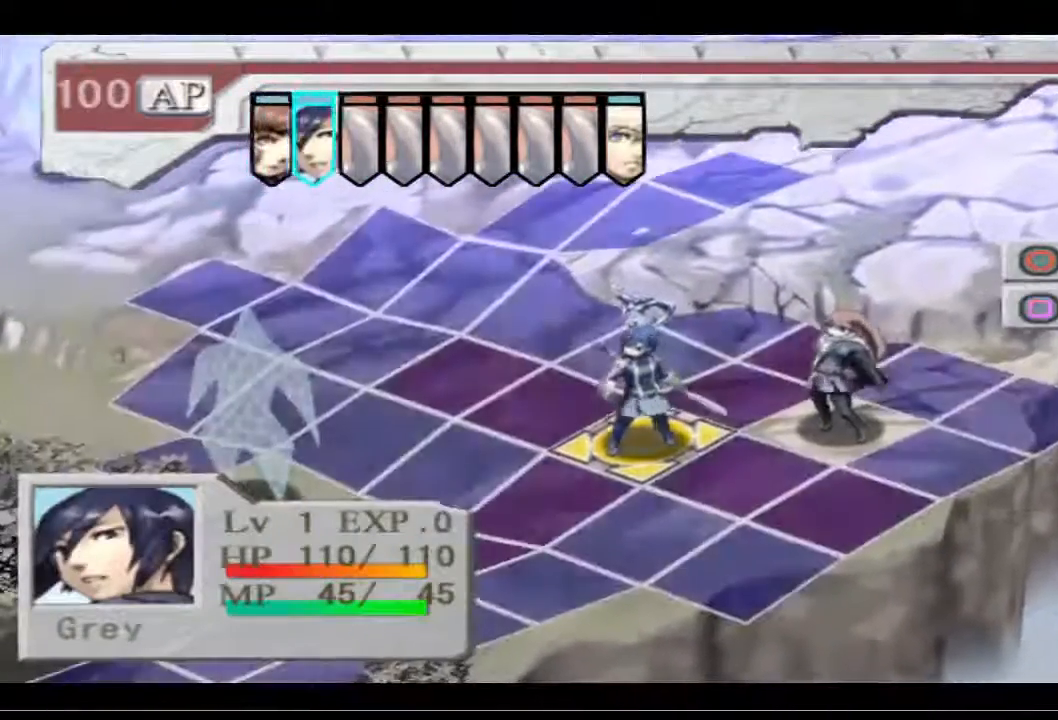
{"buttons": [], "left_stick": "center", "right_stick": "center", "events": [[67, "DPAD_DOWN", "down"], [100, "DPAD_DOWN", "up"]]}
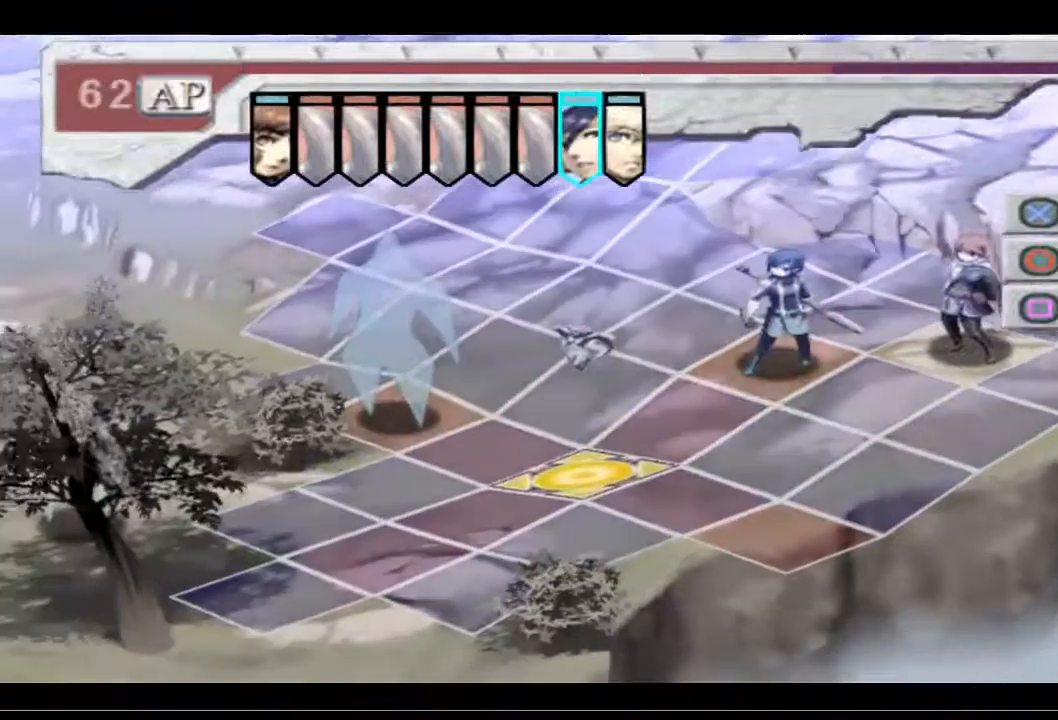
{"buttons": [], "left_stick": "center", "right_stick": "center", "events": [[333, "DPAD_RIGHT", "down"], [400, "DPAD_RIGHT", "up"]]}
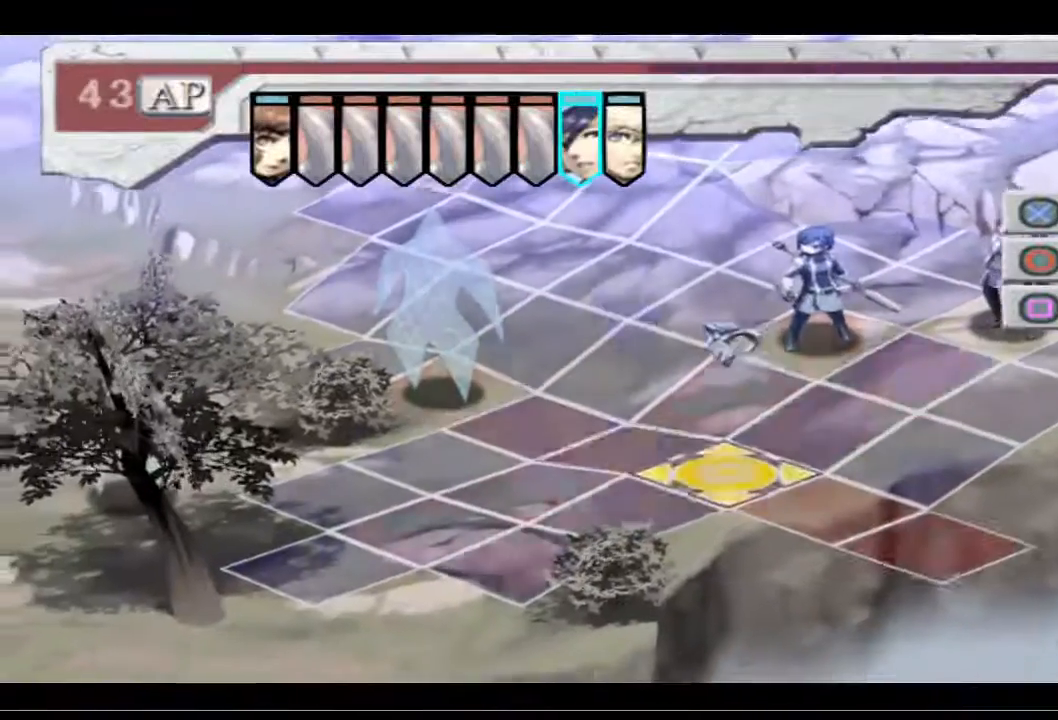
{"buttons": [], "left_stick": "center", "right_stick": "center", "events": [[333, "DPAD_LEFT", "down"], [467, "DPAD_LEFT", "up"]]}
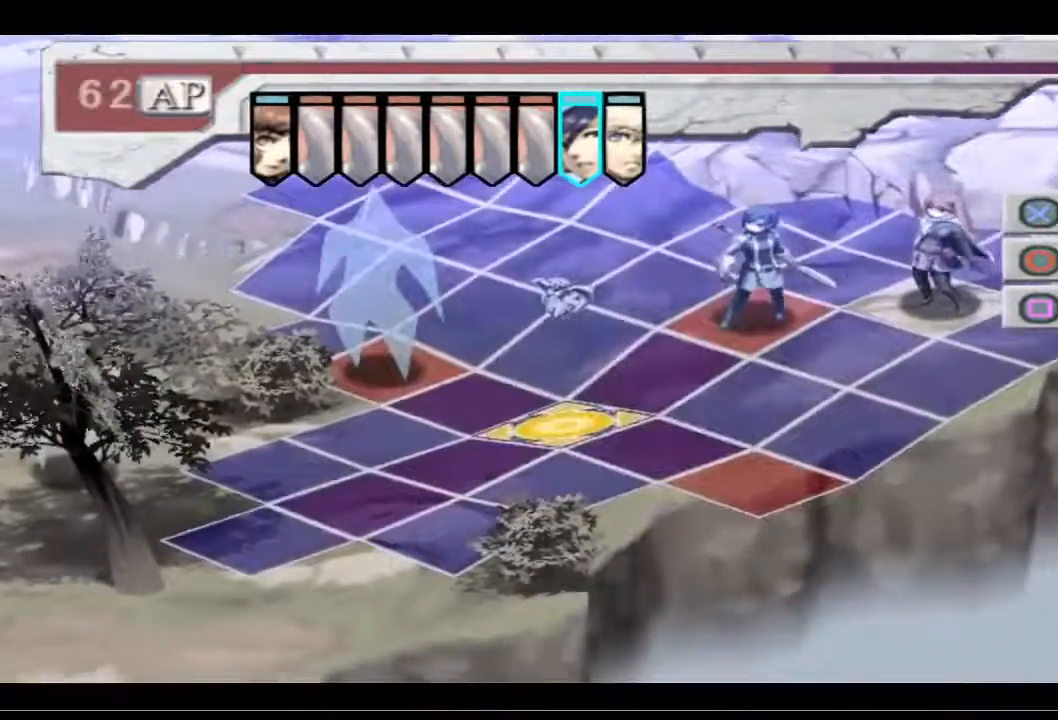
{"buttons": ["CROSS"], "left_stick": "center", "right_stick": "center", "events": [[433, "CROSS", "down"]]}
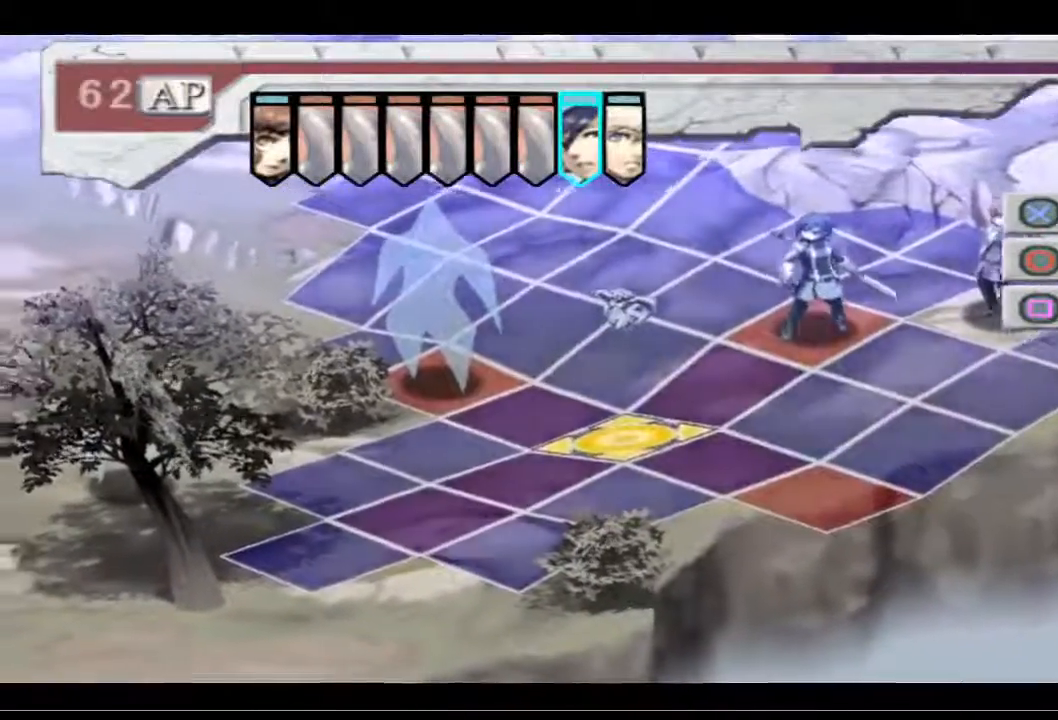
{"buttons": [], "left_stick": "center", "right_stick": "center", "events": [[33, "CROSS", "up"]]}
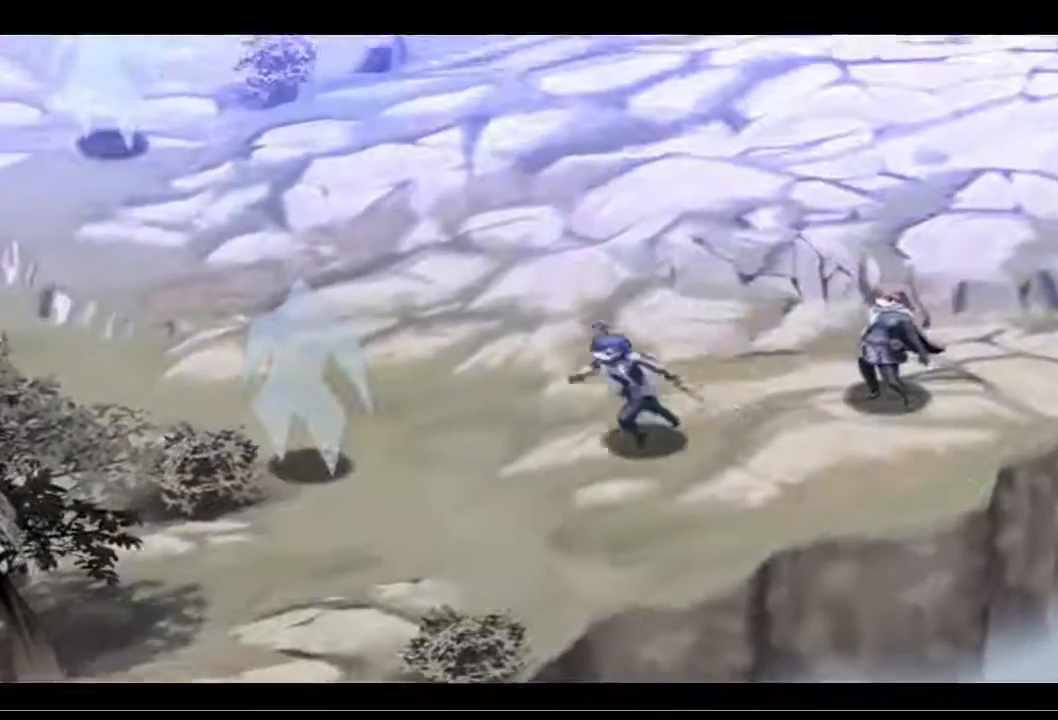
{"buttons": [], "left_stick": "center", "right_stick": "center", "events": []}
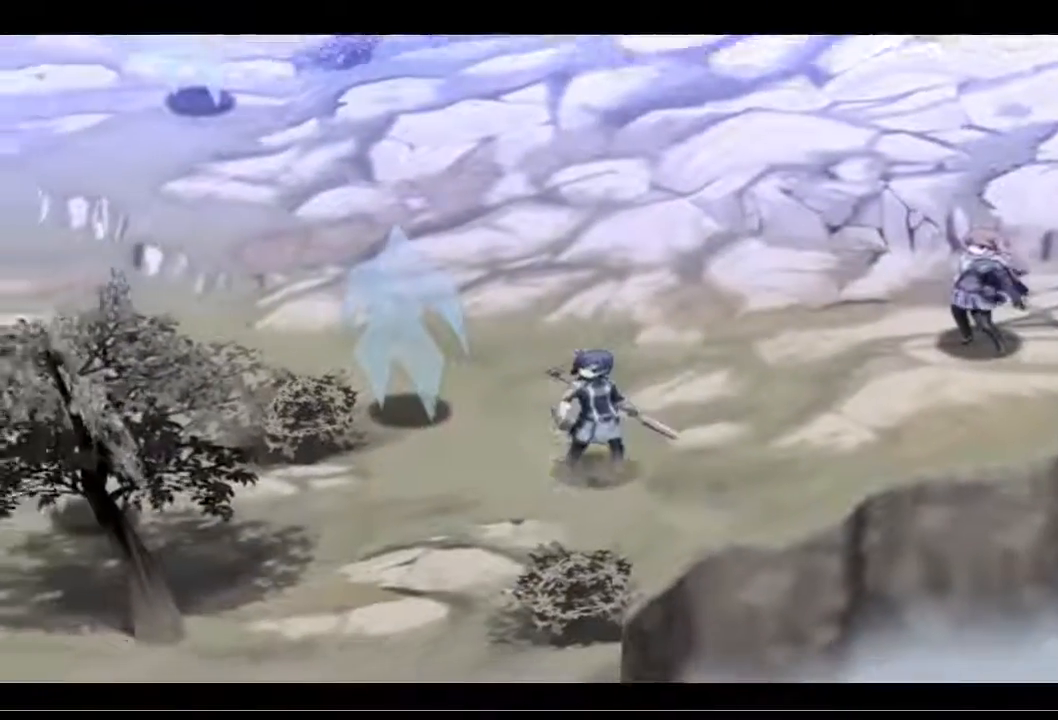
{"buttons": [], "left_stick": "center", "right_stick": "center", "events": [[200, "CROSS", "down"], [400, "CROSS", "up"]]}
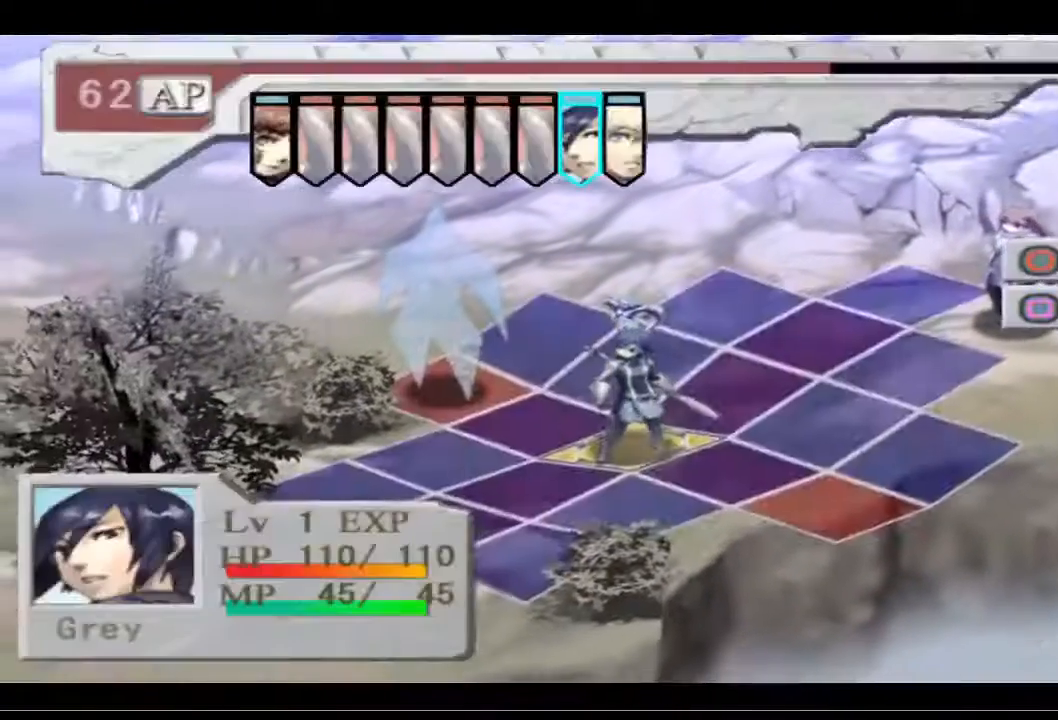
{"buttons": ["DPAD_LEFT"], "left_stick": "center", "right_stick": "center", "events": [[367, "DPAD_LEFT", "down"]]}
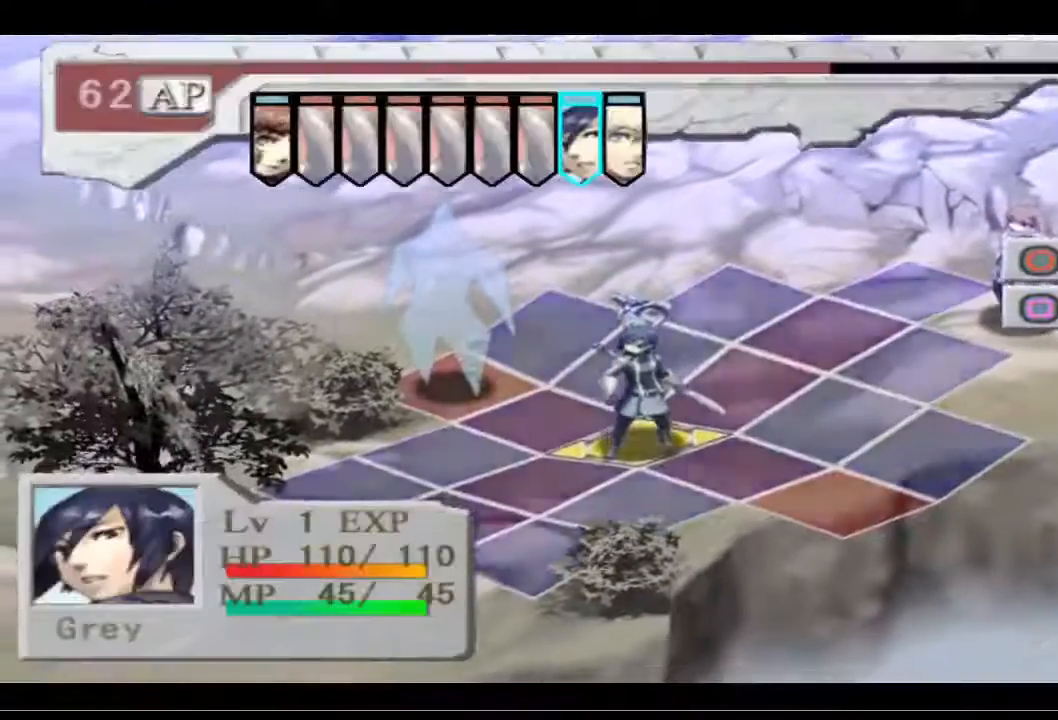
{"buttons": [], "left_stick": "center", "right_stick": "center", "events": [[200, "DPAD_LEFT", "up"]]}
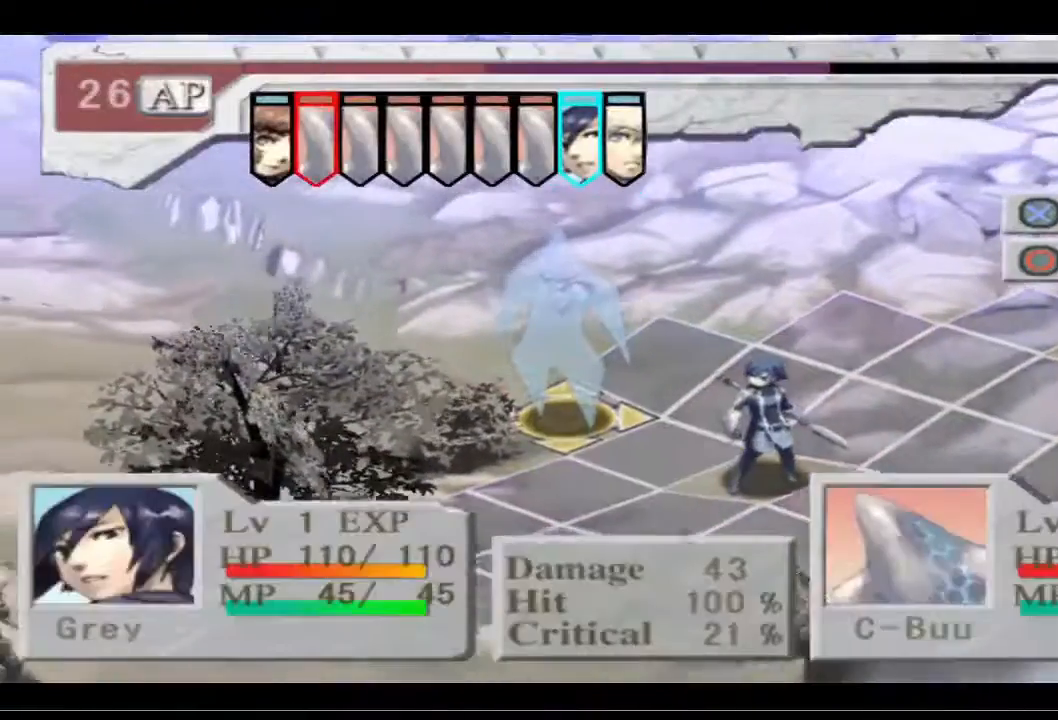
{"buttons": [], "left_stick": "center", "right_stick": "center", "events": [[33, "CROSS", "down"], [200, "CROSS", "up"]]}